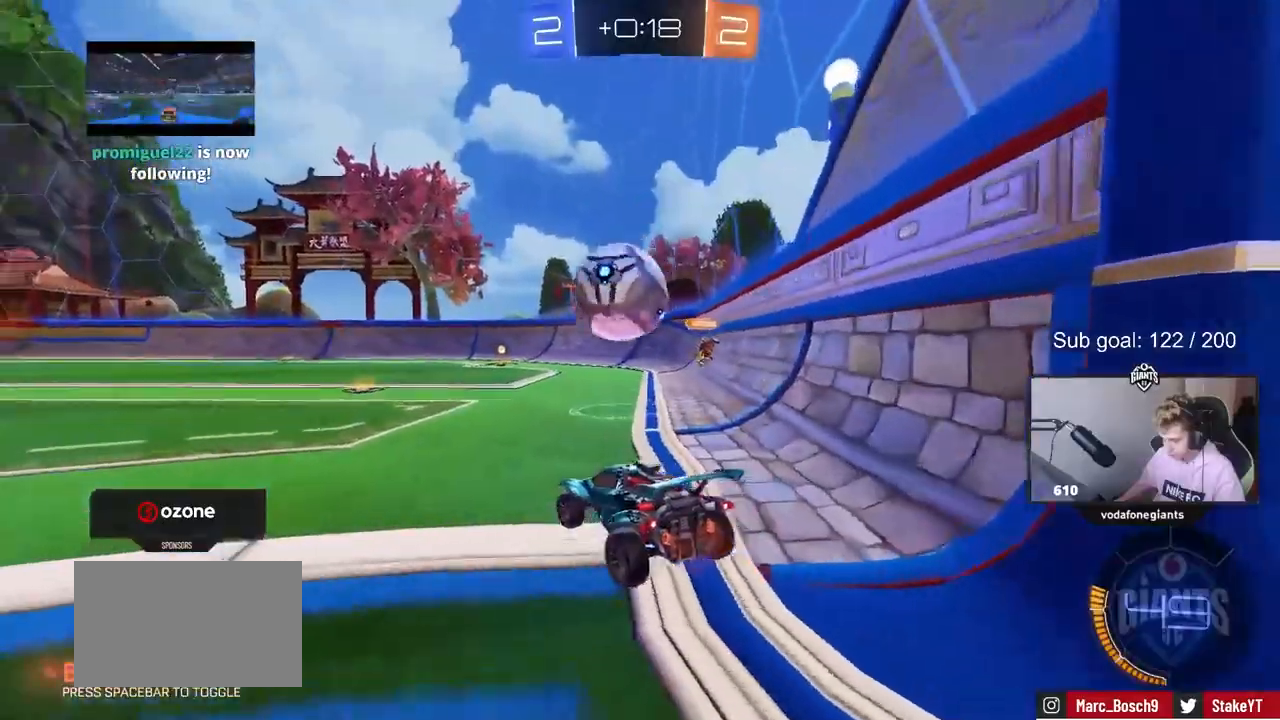
Gameplay with keyboard and mouse; each line is a JSON object with the keys and mouse buttons held at the frame after it. "events" lists presses ("down") and releases ("up") of "1", "2", "3", "4", "5", "a", "alt", "c", "caps_lock", "ctrl", "d", "e", "f", "g", "q", "r", "s", "shift", "space", "t", "tab", "v", "w", "x", "z", "mouse_left", "mouse_wheel" and "mouse_right" between this image and that frame as [ms after this image, input, new state], when the widget could be followed in between. "mouse_left", "mouse_wheel", "mouse_right" = the "left", "wheel", "right" buttons of the "mouse" list. No other keys are recorded. "wheel" means that the mouse wheel is clicked or scrolled. "mouse_move" is the direction in which the mouse moves at that frame (one of eight, or "still"), when it could be read.
{"keys": ["d"], "mouse": [], "mouse_move": "still", "events": [[167, "w", "up"], [300, "w", "down"], [467, "a", "up"], [467, "d", "down"], [467, "w", "up"]]}
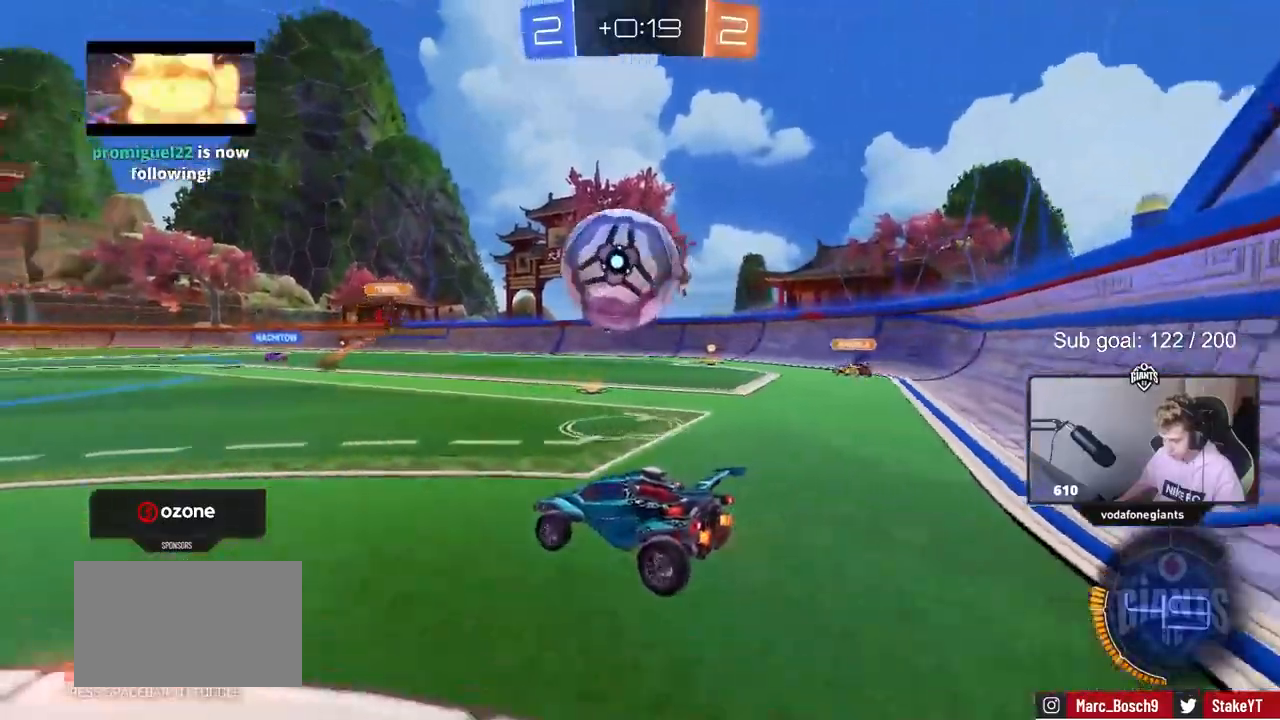
{"keys": ["d", "shift"], "mouse": ["left"], "events": [[50, "mouse_left", "down"], [50, "mouse_right", "down"], [50, "s", "down"], [100, "a", "down"], [150, "a", "up"], [200, "d", "up"], [200, "mouse_right", "up"], [200, "s", "up"], [233, "mouse_right", "down"], [333, "d", "down"], [333, "s", "down"], [417, "s", "up"], [417, "shift", "down"], [467, "mouse_right", "up"]]}
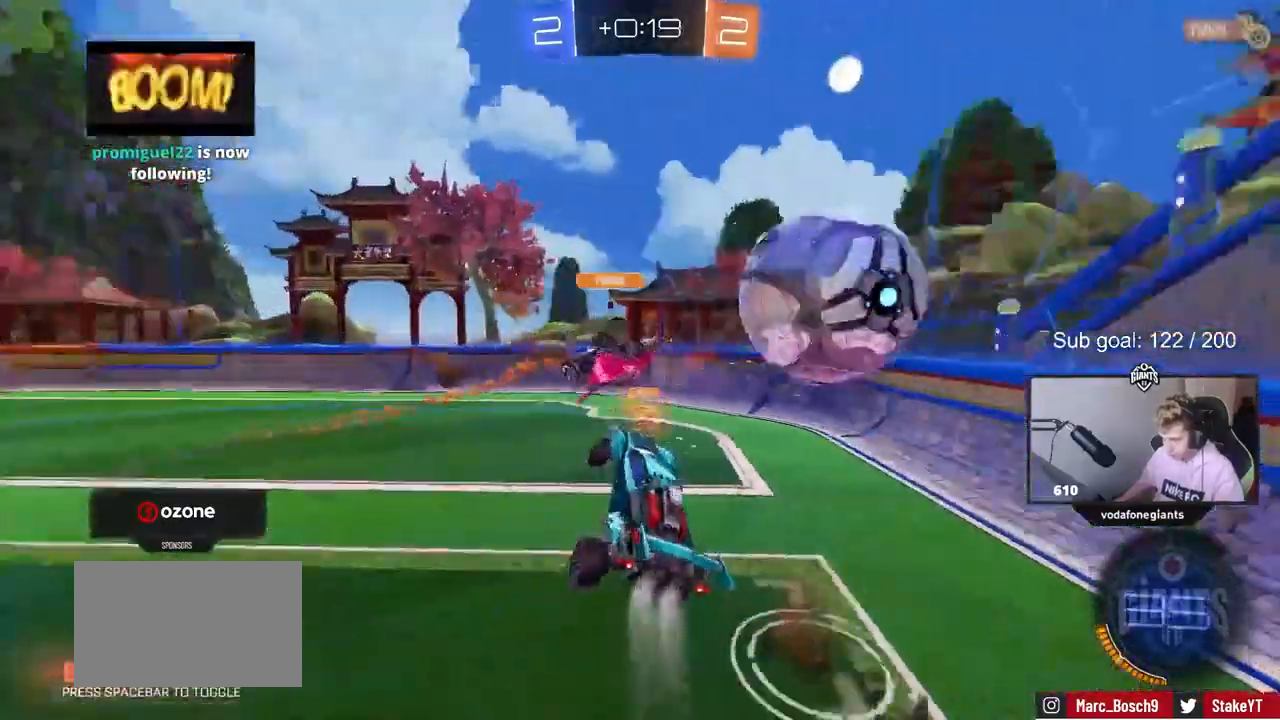
{"keys": ["shift"], "mouse": [], "mouse_move": "still", "events": [[17, "mouse_left", "up"], [50, "d", "up"], [150, "s", "down"], [200, "d", "down"], [350, "s", "up"], [383, "d", "up"]]}
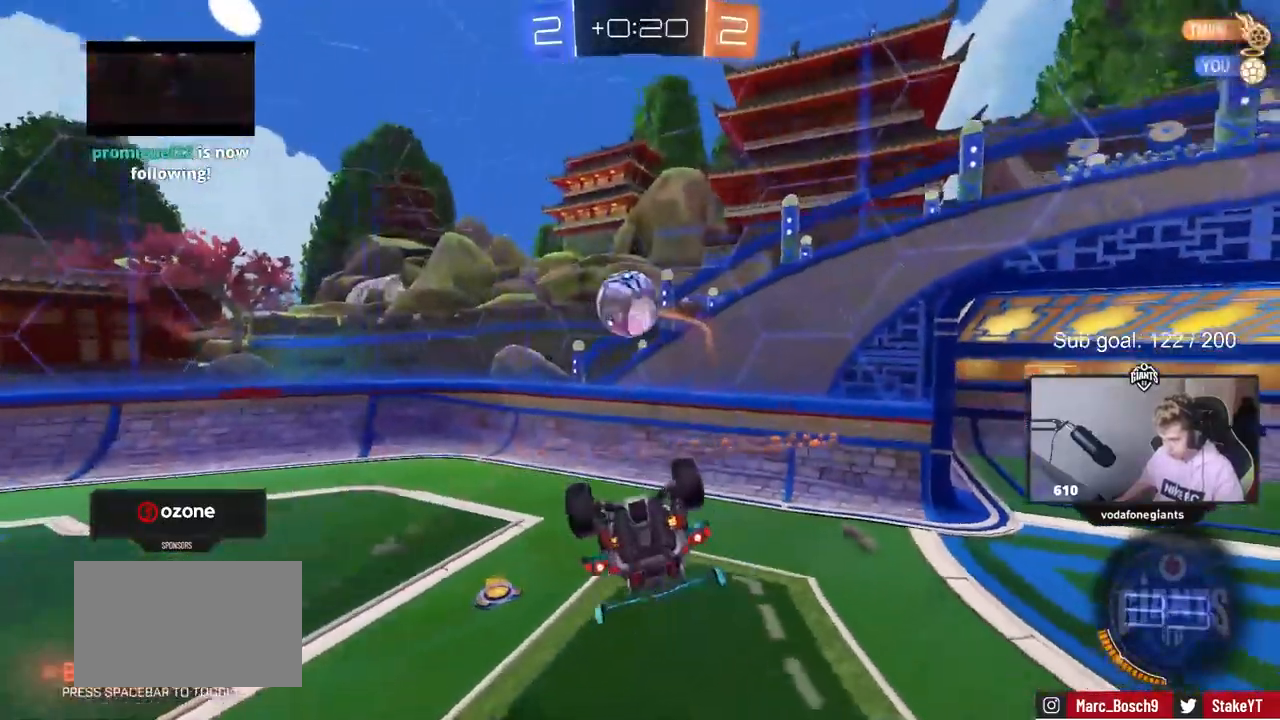
{"keys": ["s"], "mouse": [], "mouse_move": "still", "events": [[33, "shift", "up"], [67, "s", "down"], [117, "a", "down"], [167, "a", "up"], [217, "a", "down"], [267, "a", "up"], [267, "s", "up"], [317, "mouse_left", "down"], [467, "mouse_left", "up"], [500, "s", "down"]]}
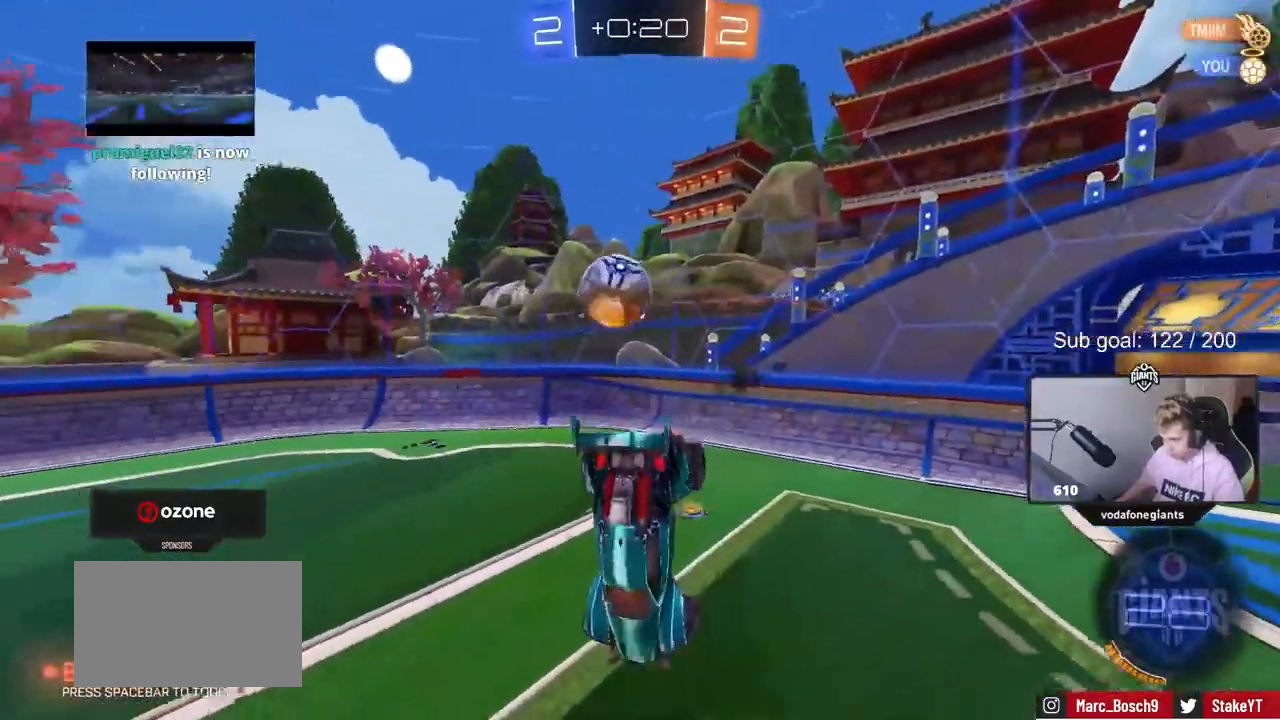
{"keys": ["a", "w"], "mouse": [], "mouse_move": "still", "events": [[50, "d", "down"], [133, "d", "up"], [133, "s", "up"], [417, "a", "down"], [467, "w", "down"]]}
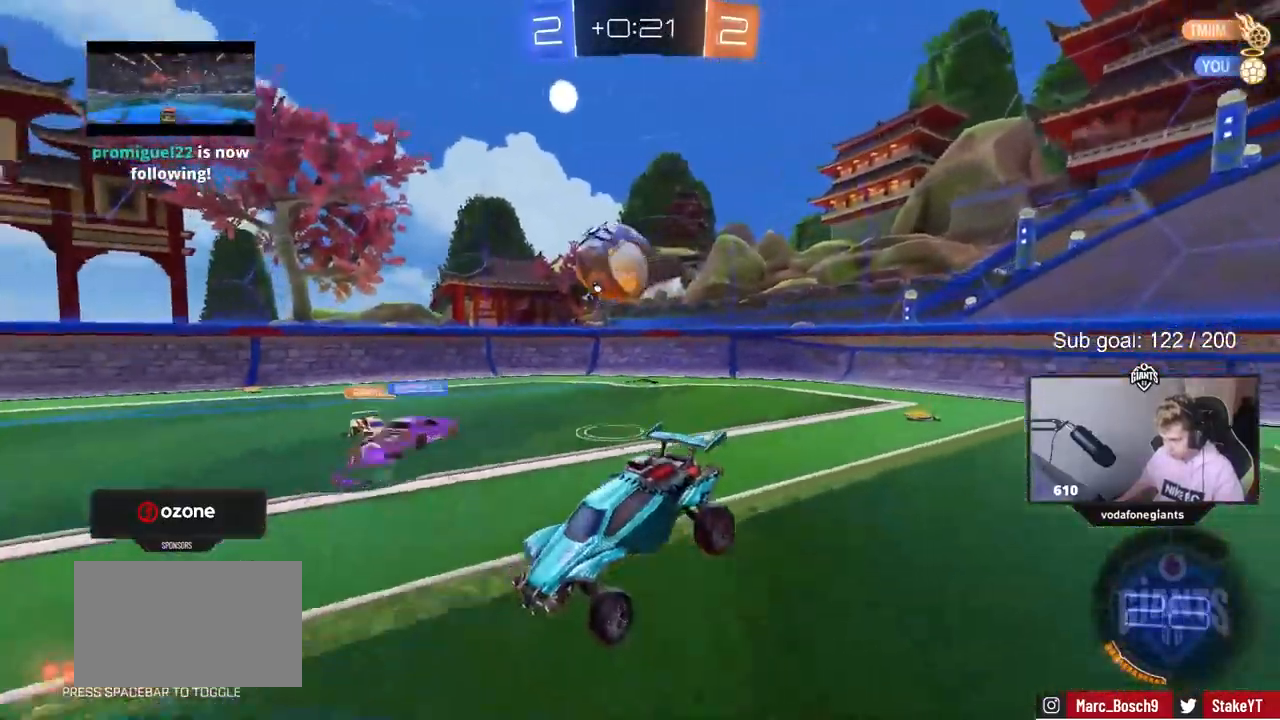
{"keys": ["a", "shift", "w"], "mouse": [], "mouse_move": "still", "events": [[433, "shift", "down"]]}
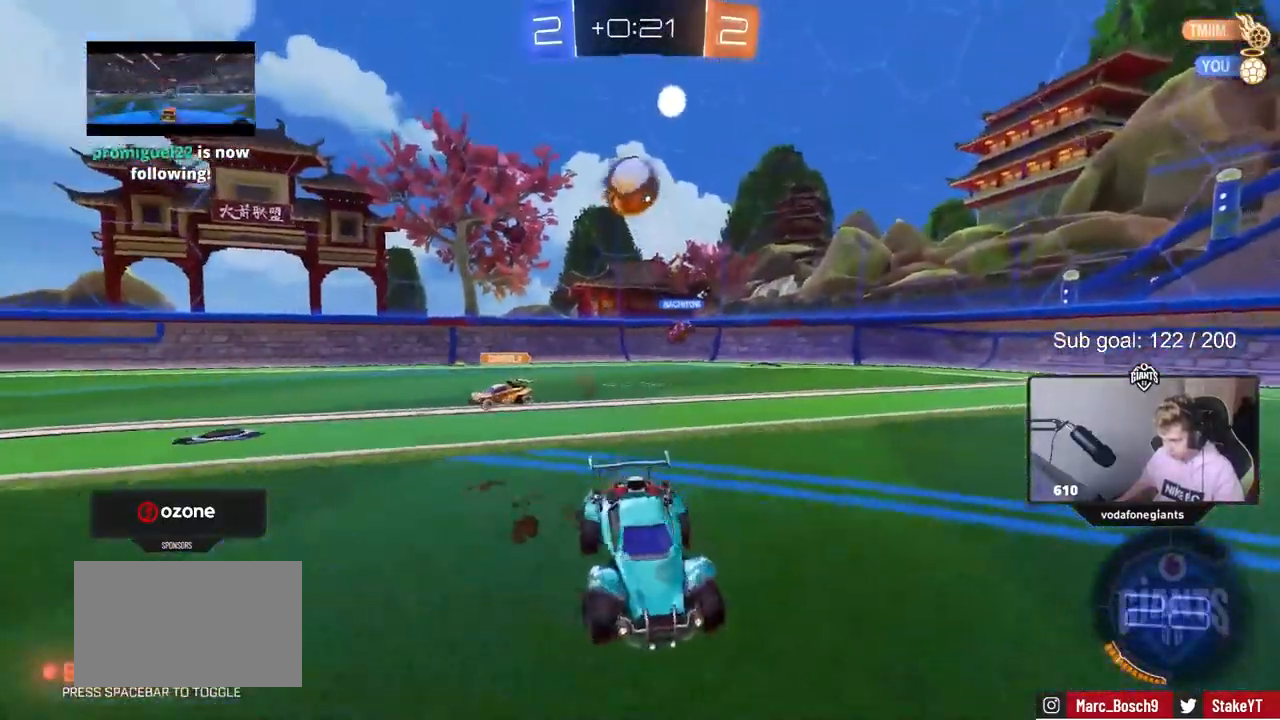
{"keys": ["w"], "mouse": [], "mouse_move": "still", "events": [[83, "shift", "up"], [83, "space", "down"], [267, "a", "up"], [267, "d", "down"], [267, "space", "up"], [400, "d", "up"]]}
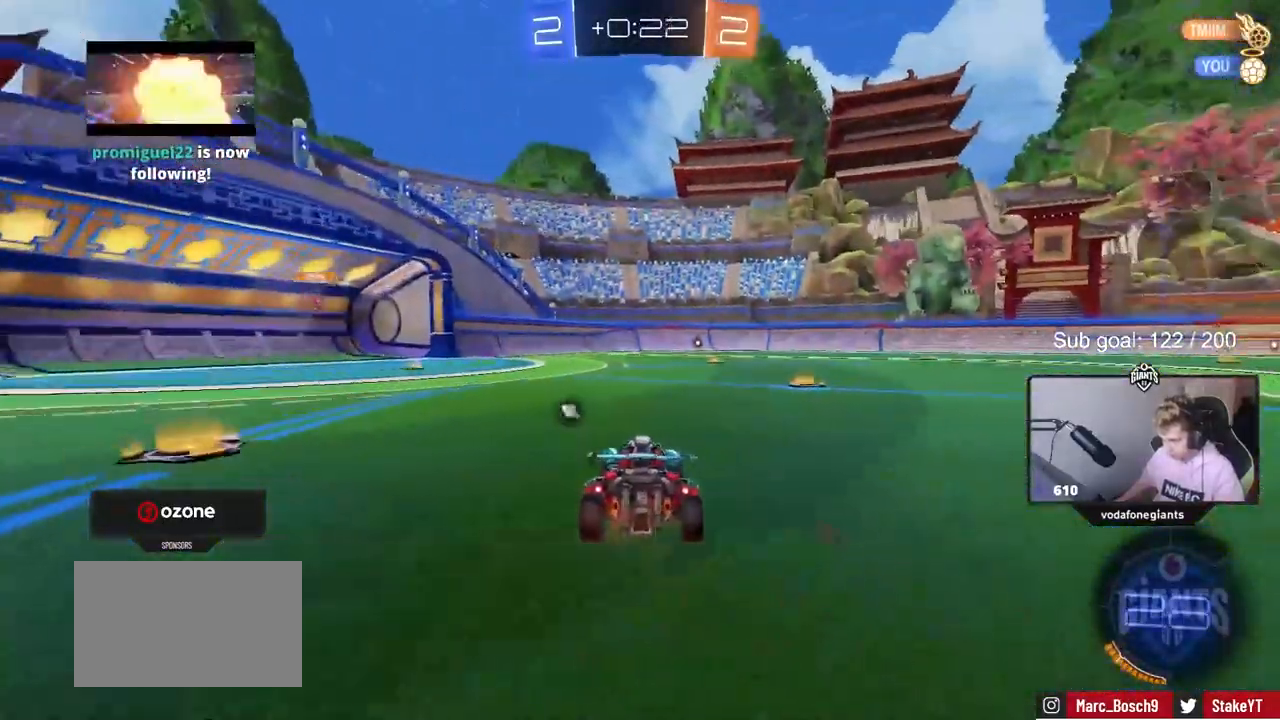
{"keys": ["d", "s", "shift"], "mouse": ["left", "right"], "mouse_move": "left", "events": [[50, "mouse_left", "down"], [183, "a", "down"], [233, "mouse_right", "down"], [283, "a", "up"], [283, "d", "down"], [317, "mouse_right", "up"], [367, "mouse_right", "down"], [367, "shift", "down"], [417, "s", "down"], [417, "w", "up"]]}
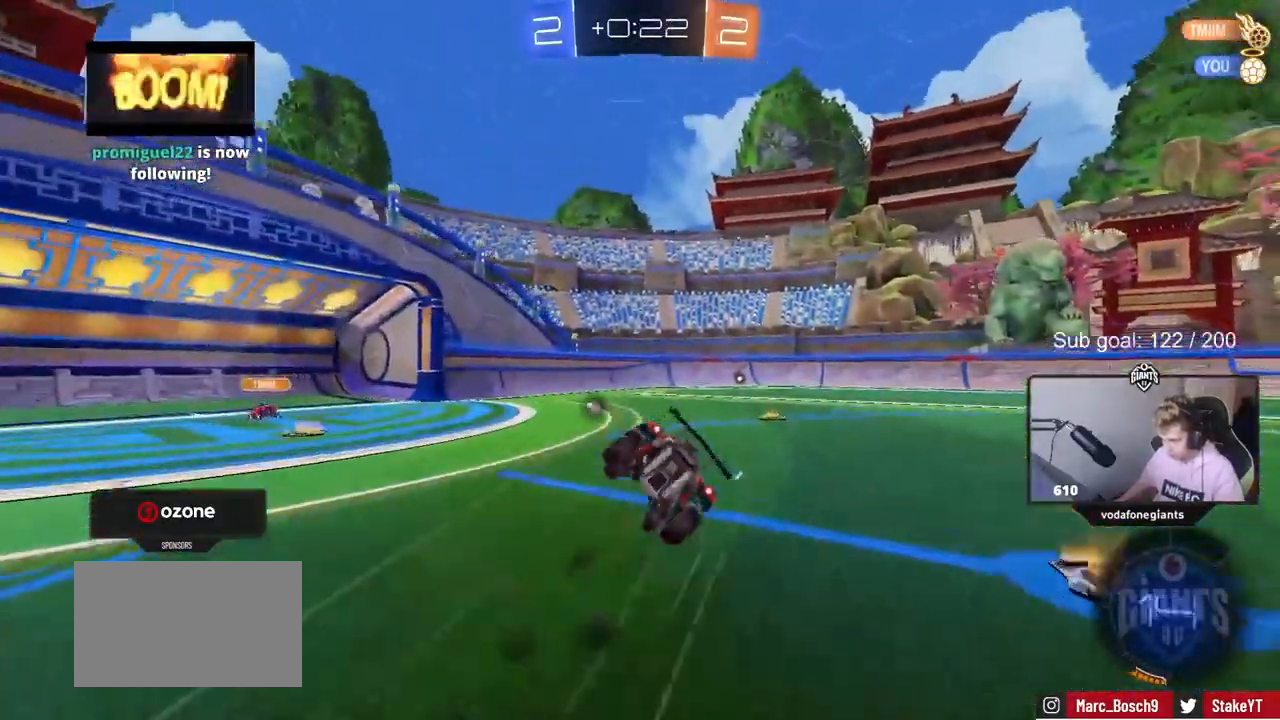
{"keys": ["d", "s", "shift"], "mouse": [], "mouse_move": "still", "events": [[100, "mouse_right", "up"], [300, "s", "up"], [350, "mouse_left", "up"], [400, "s", "down"]]}
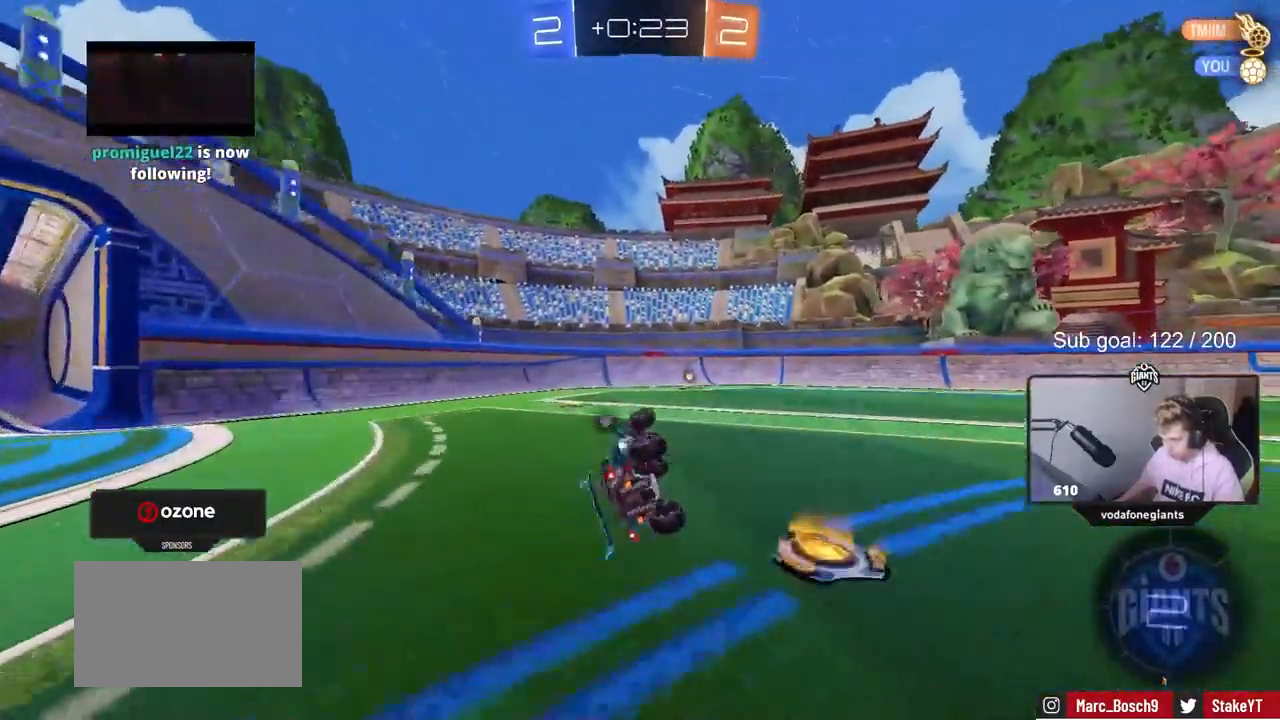
{"keys": ["d", "w"], "mouse": ["left"], "mouse_move": "still", "events": [[83, "s", "up"], [167, "shift", "up"], [217, "d", "up"], [367, "d", "down"], [450, "w", "down"], [500, "mouse_left", "down"]]}
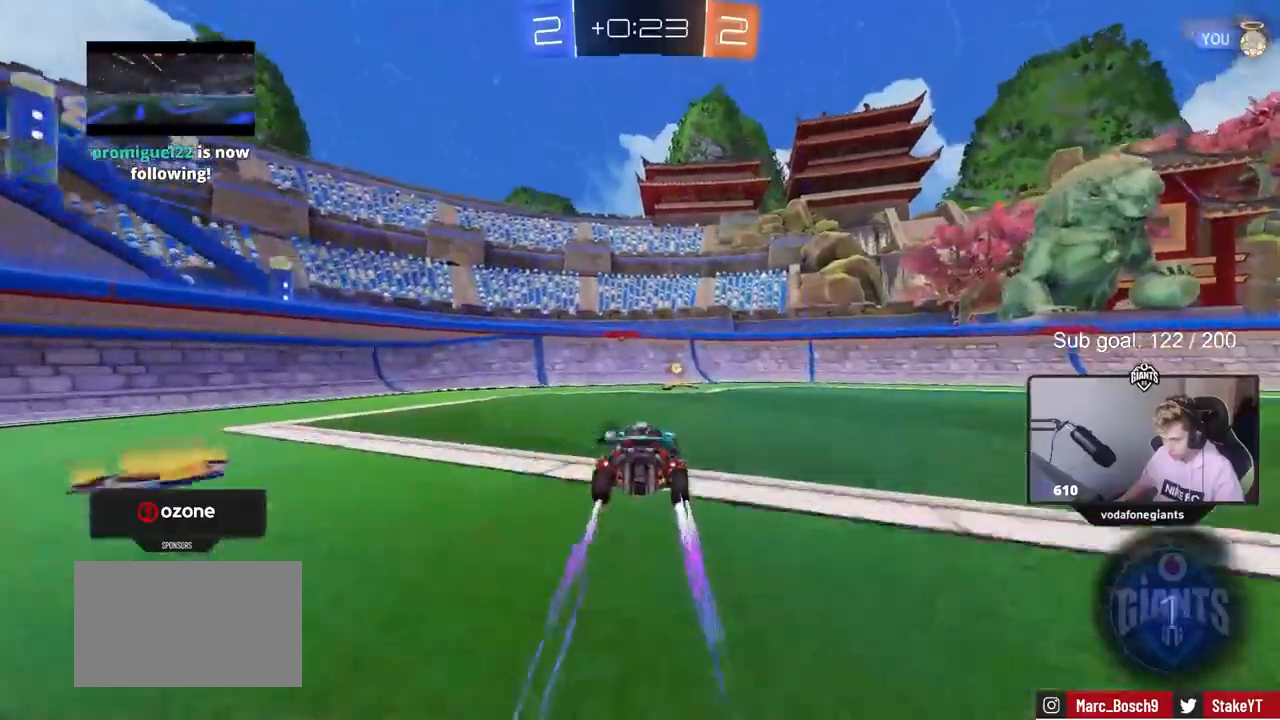
{"keys": ["a", "w"], "mouse": ["left"], "mouse_move": "still", "events": [[100, "d", "up"], [133, "a", "down"], [133, "shift", "down"], [133, "space", "down"], [283, "space", "up"], [333, "shift", "up"]]}
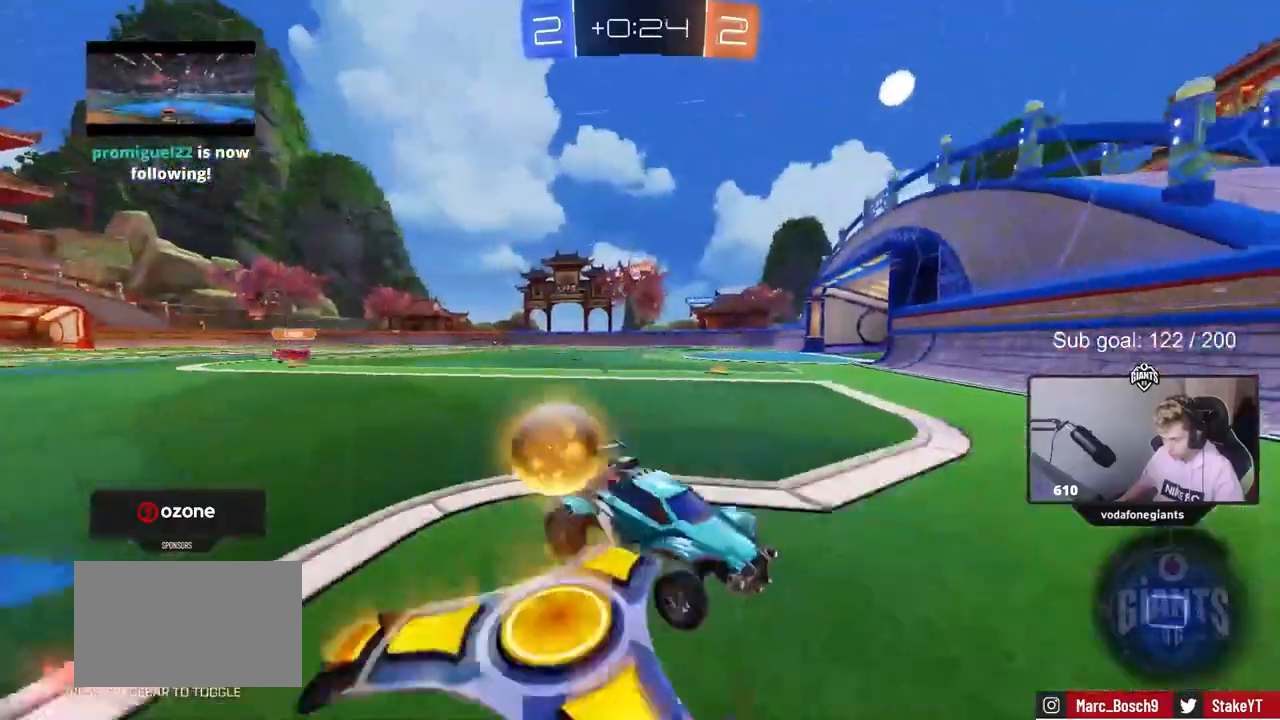
{"keys": ["a", "shift", "w"], "mouse": [], "mouse_move": "still", "events": [[400, "shift", "down"], [417, "mouse_left", "up"]]}
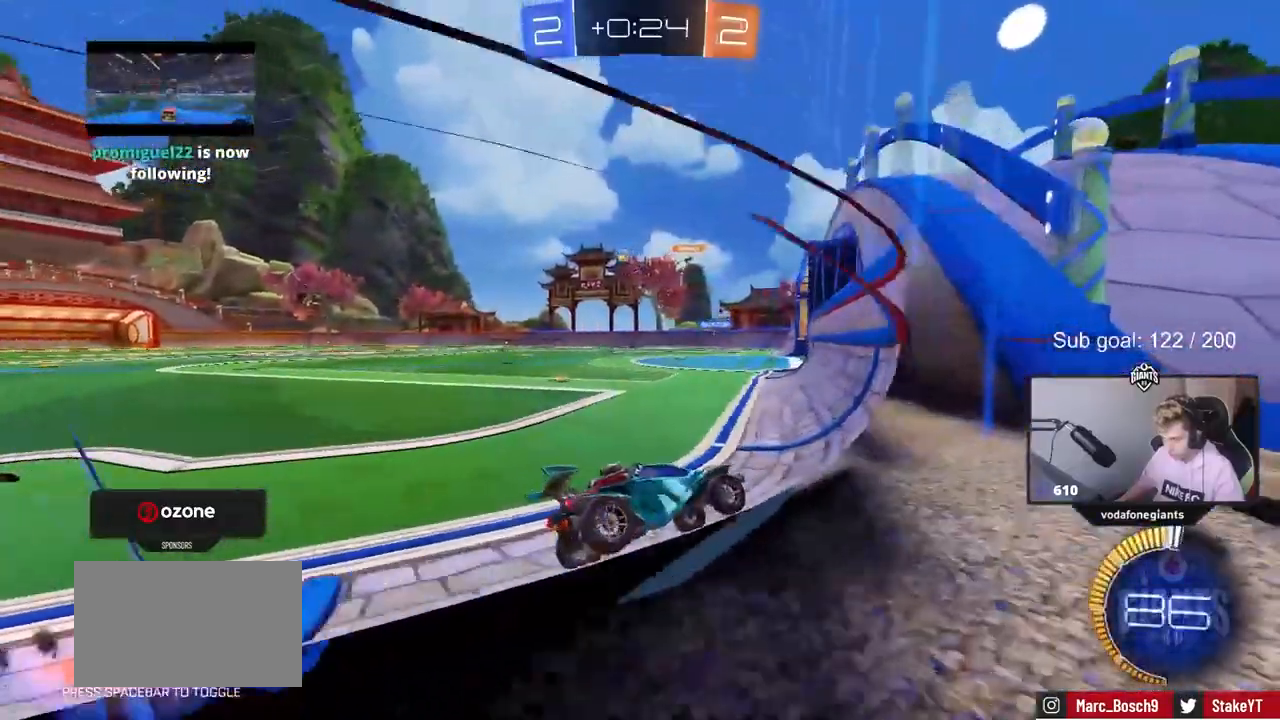
{"keys": ["a", "w"], "mouse": ["left"], "events": [[17, "shift", "up"], [150, "mouse_left", "down"]]}
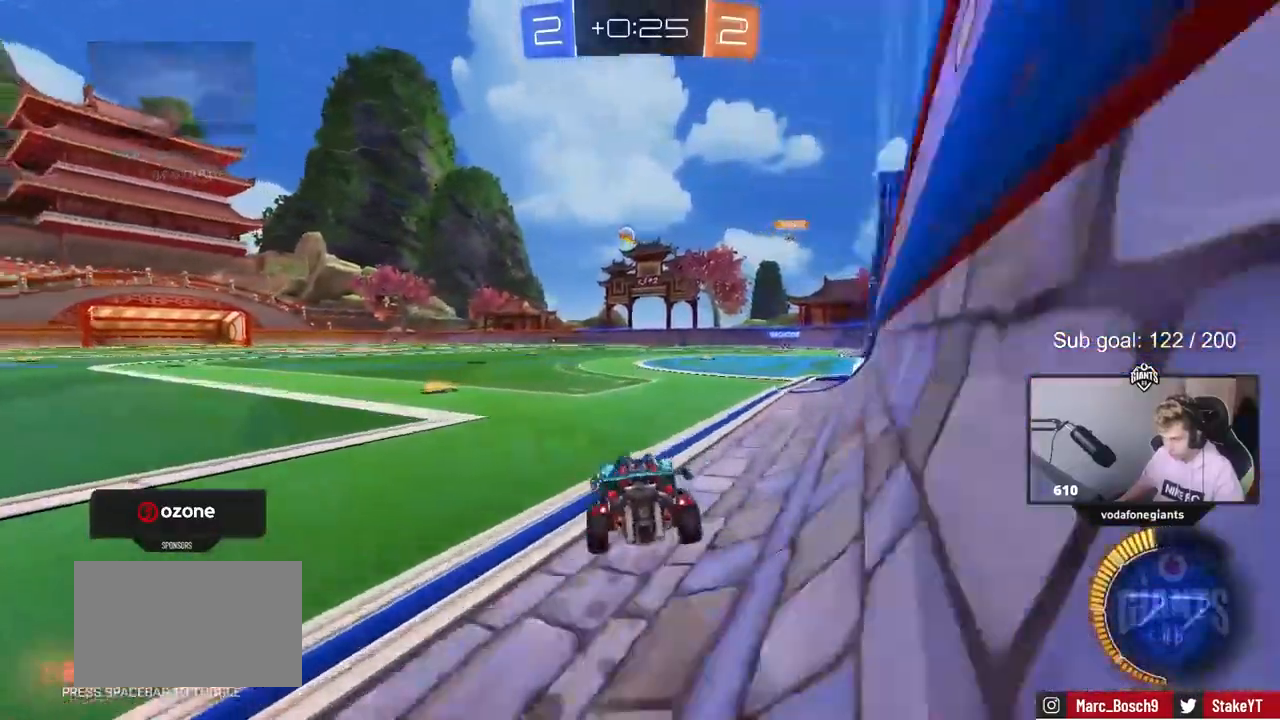
{"keys": ["w"], "mouse": [], "mouse_move": "up", "events": [[133, "mouse_left", "up"], [167, "a", "up"]]}
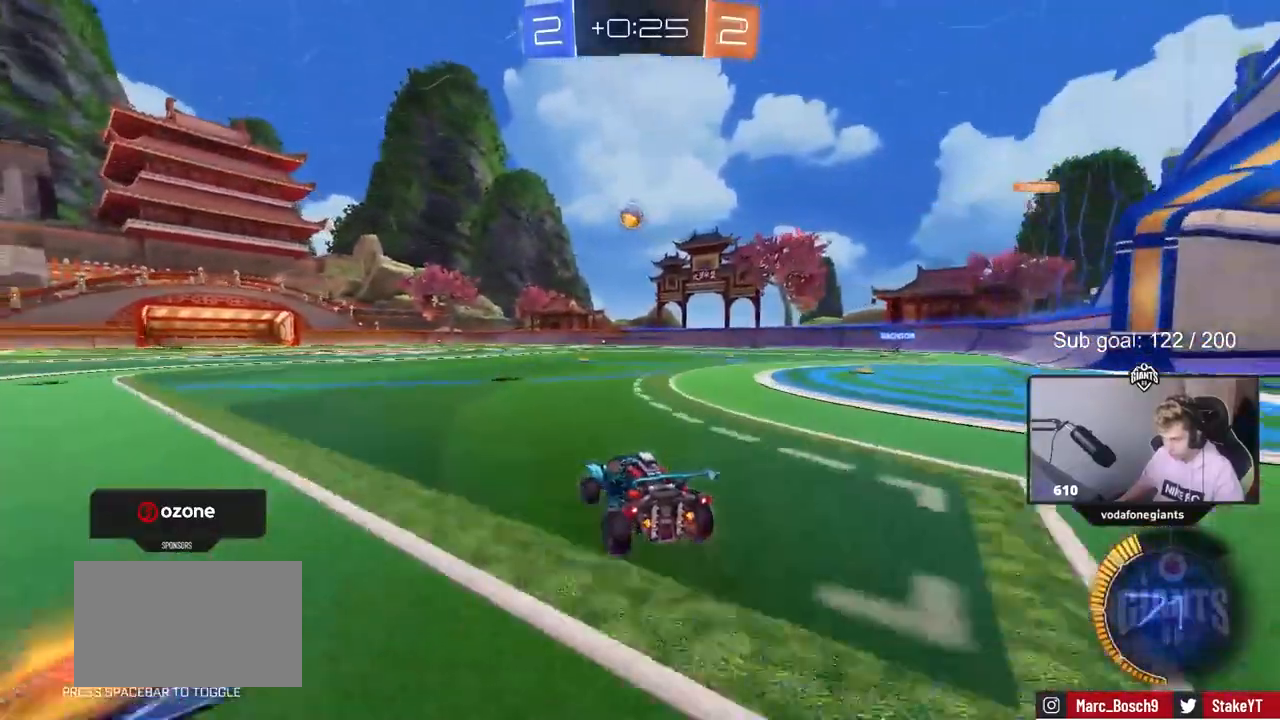
{"keys": ["a", "w"], "mouse": [], "mouse_move": "left", "events": [[100, "a", "down"], [233, "a", "up"], [467, "a", "down"]]}
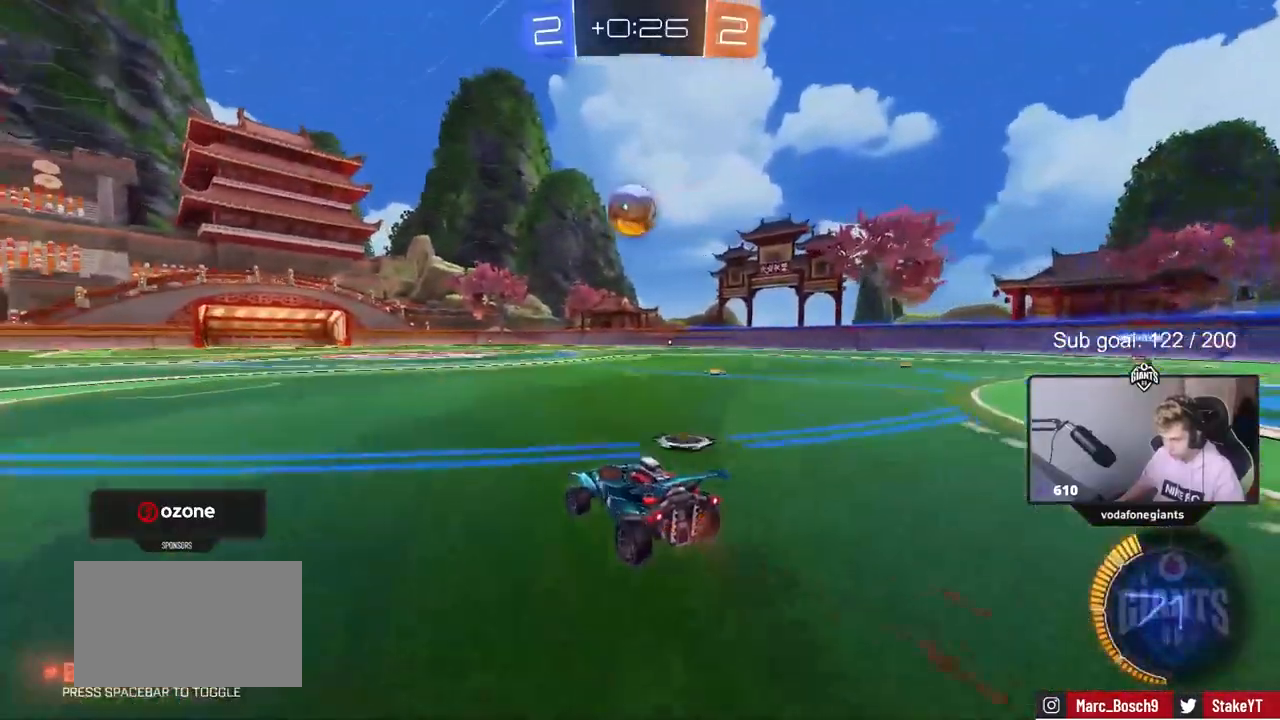
{"keys": [], "mouse": [], "mouse_move": "still", "events": [[67, "w", "up"], [200, "a", "up"], [300, "s", "down"], [433, "s", "up"]]}
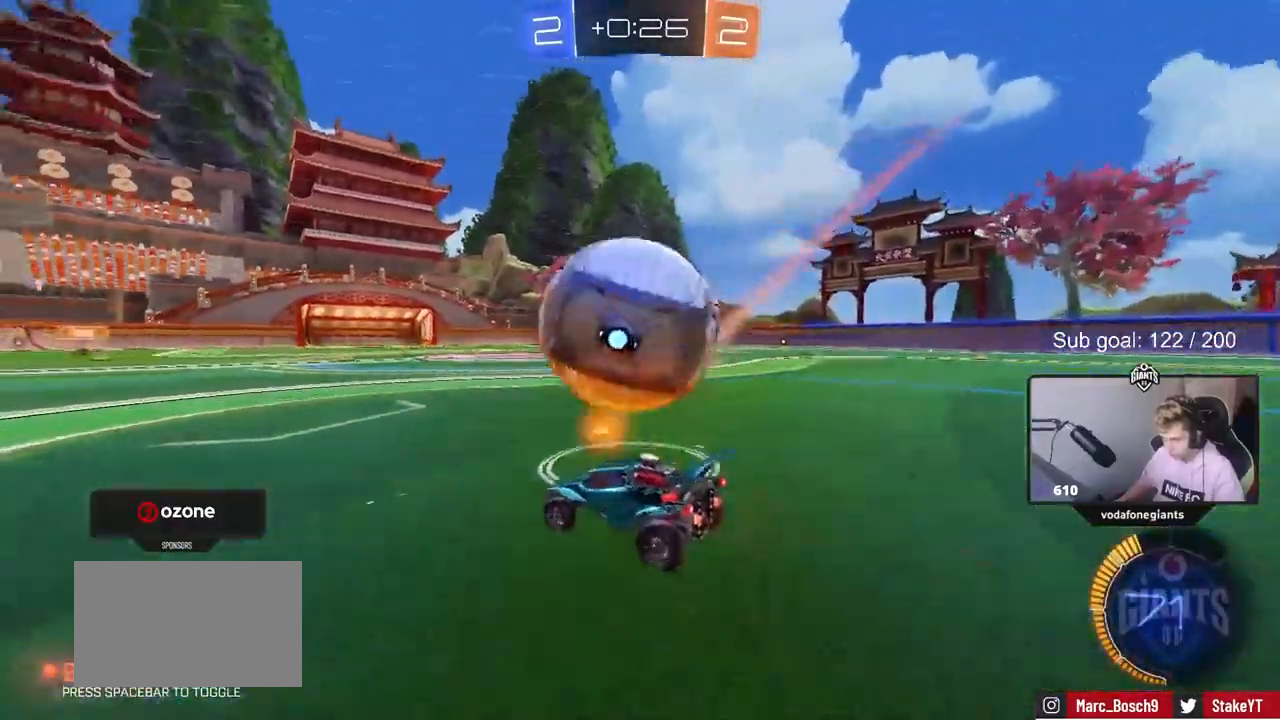
{"keys": ["a", "shift"], "mouse": ["right"], "mouse_move": "up-left", "events": [[33, "d", "down"], [67, "w", "down"], [167, "d", "up"], [267, "d", "down"], [317, "d", "up"], [317, "mouse_right", "down"], [317, "w", "up"], [417, "a", "down"], [417, "s", "down"], [417, "shift", "down"], [500, "s", "up"]]}
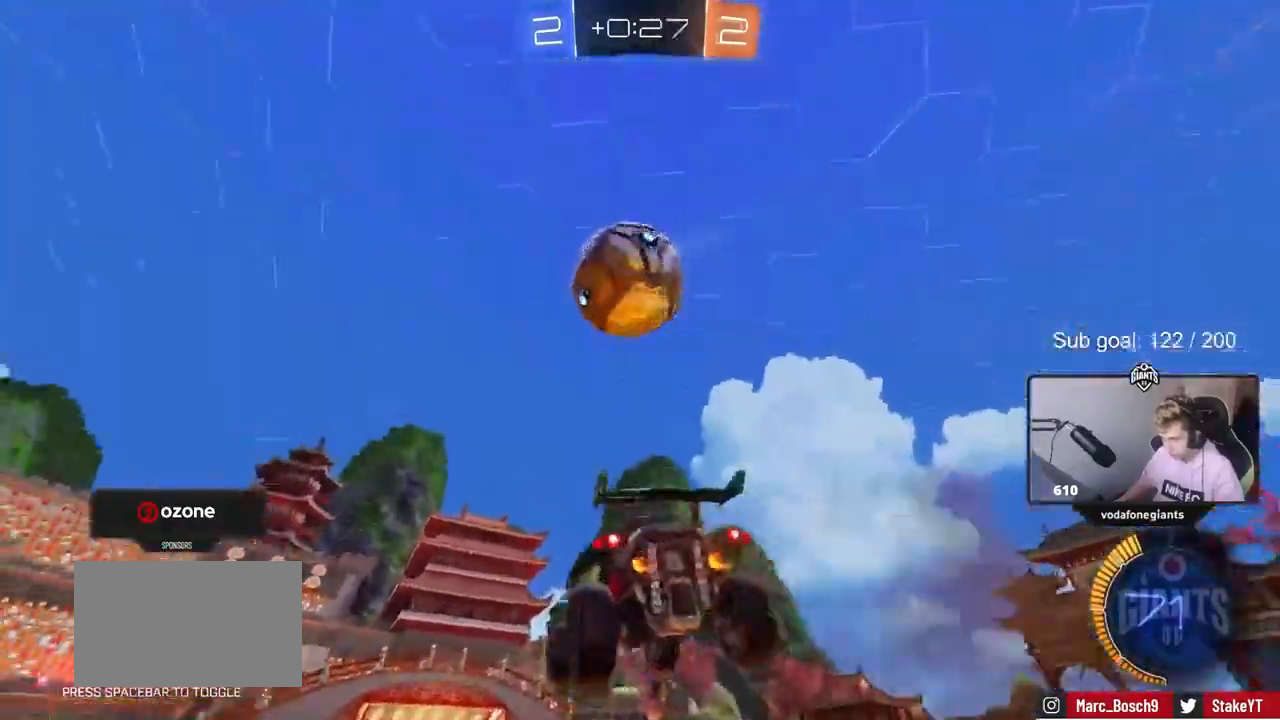
{"keys": [], "mouse": [], "mouse_move": "still", "events": [[50, "a", "up"], [50, "mouse_right", "up"], [50, "shift", "up"], [100, "mouse_left", "down"], [100, "mouse_right", "down"], [133, "s", "down"], [183, "d", "down"], [283, "s", "up"], [317, "d", "up"], [317, "mouse_right", "up"], [467, "mouse_left", "up"]]}
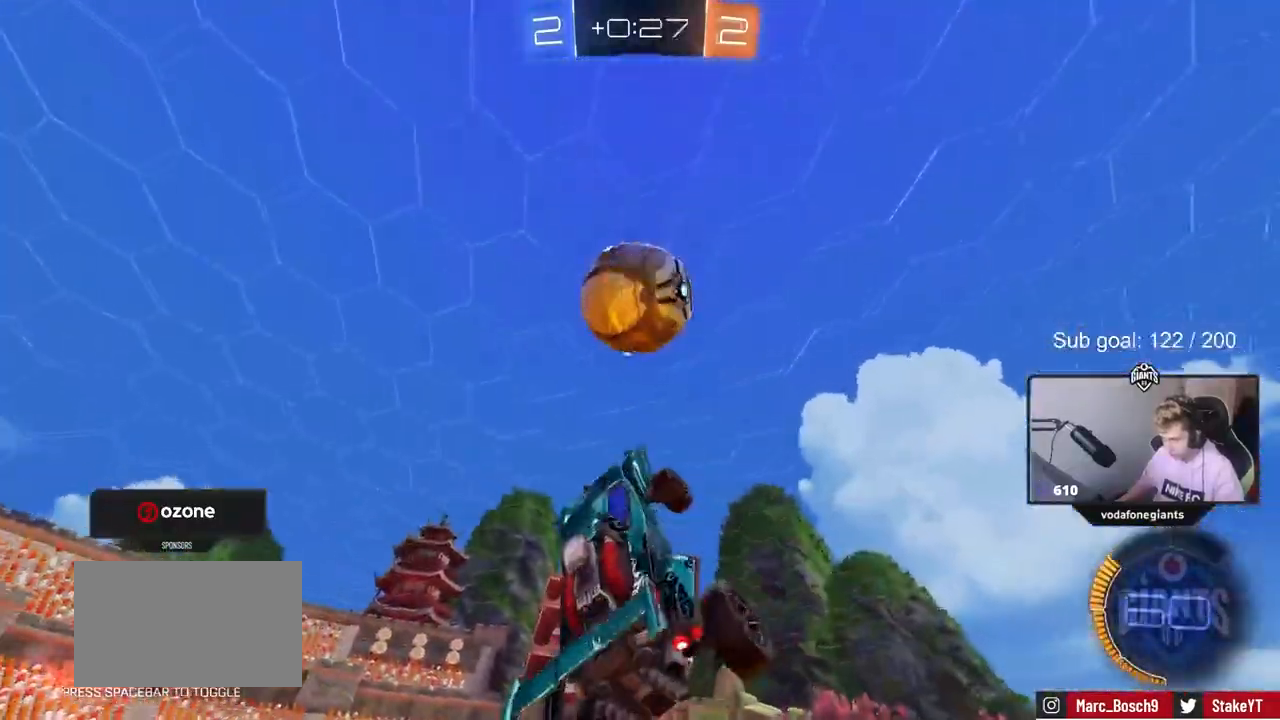
{"keys": ["a", "s", "shift"], "mouse": [], "mouse_move": "still", "events": [[17, "d", "down"], [50, "mouse_left", "down"], [50, "s", "down"], [100, "a", "down"], [100, "d", "up"], [100, "shift", "down"], [150, "s", "up"], [383, "mouse_left", "up"], [433, "s", "down"]]}
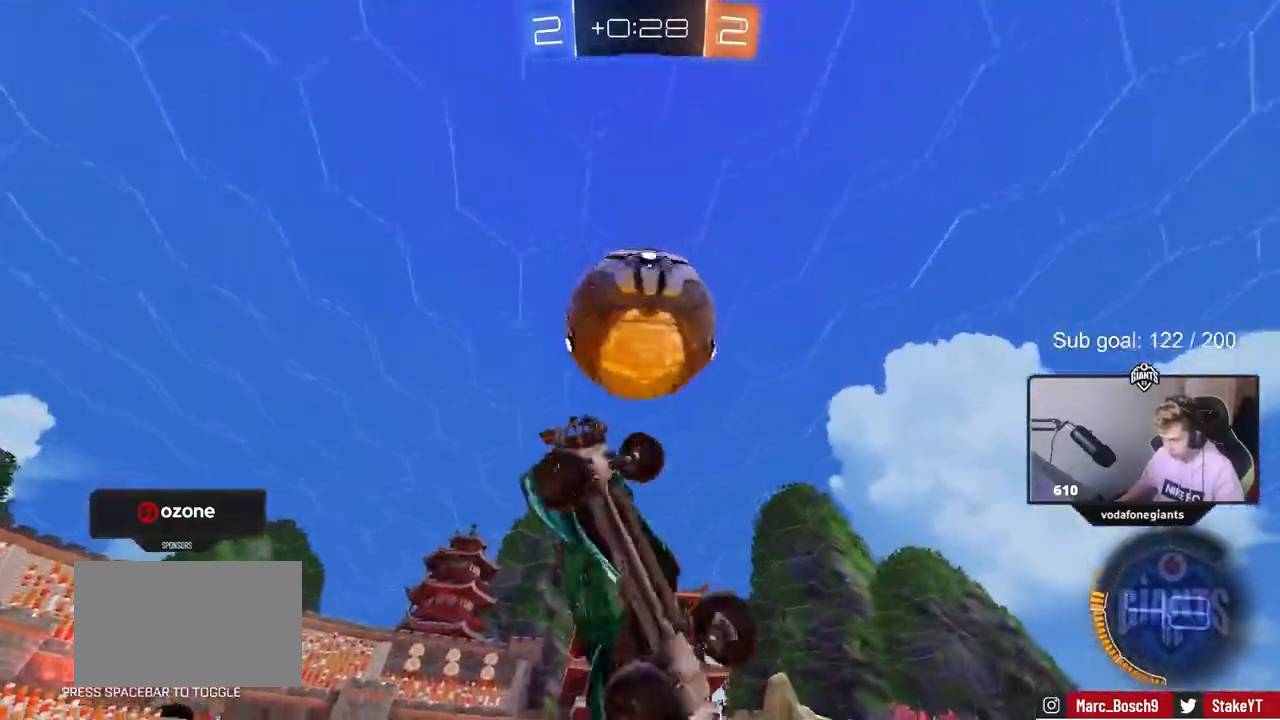
{"keys": ["a", "shift"], "mouse": ["left"], "mouse_move": "still", "events": [[33, "mouse_left", "down"], [83, "mouse_left", "up"], [133, "d", "down"], [283, "mouse_left", "down"], [300, "s", "up"], [400, "a", "up"], [450, "d", "up"], [500, "a", "down"]]}
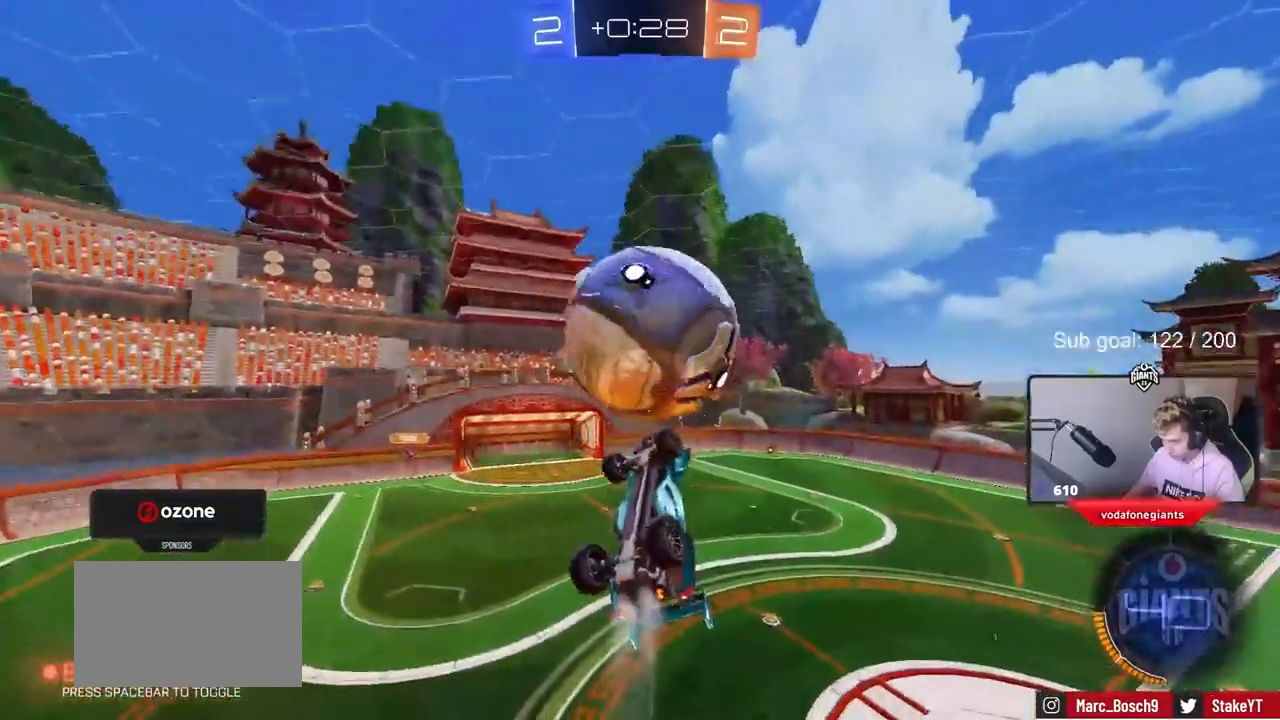
{"keys": ["a", "w"], "mouse": ["left"], "mouse_move": "still", "events": [[50, "a", "up"], [50, "mouse_left", "up"], [83, "a", "down"], [133, "w", "down"], [433, "mouse_left", "down"], [433, "shift", "up"]]}
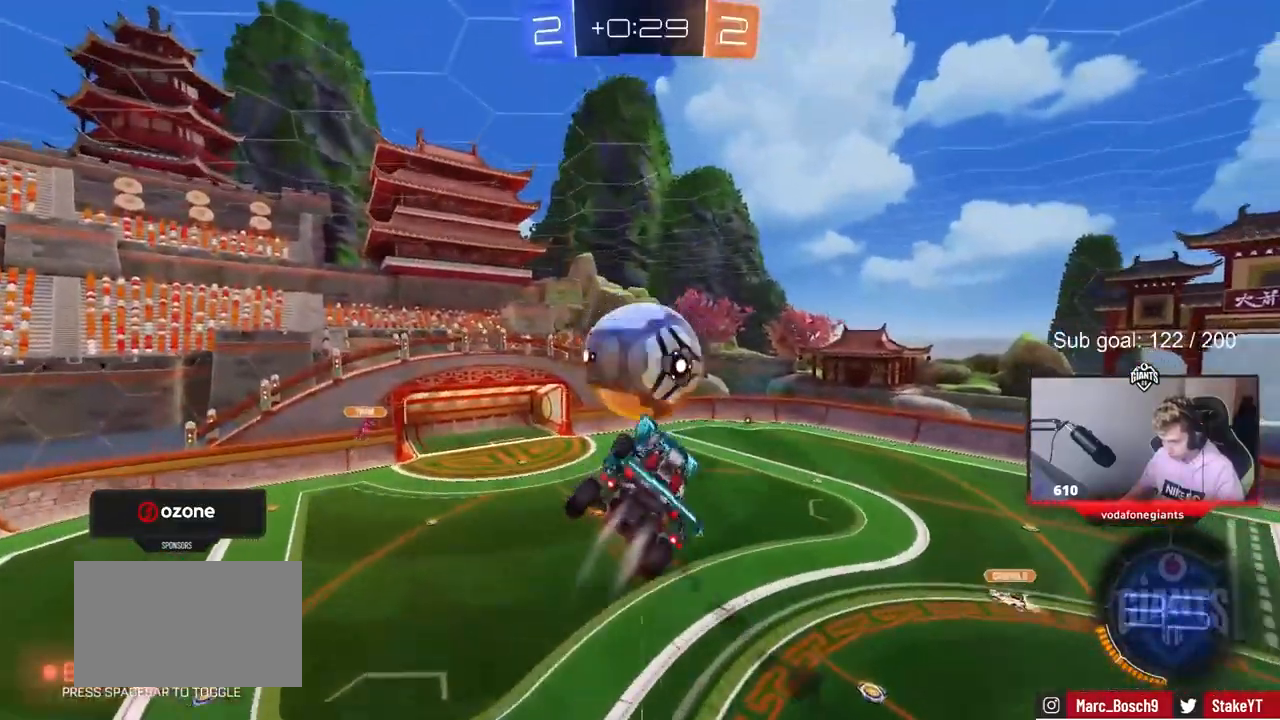
{"keys": ["a", "shift", "w"], "mouse": ["left"], "mouse_move": "left", "events": [[67, "shift", "down"], [67, "w", "up"], [250, "w", "down"], [350, "mouse_left", "up"], [433, "mouse_left", "down"]]}
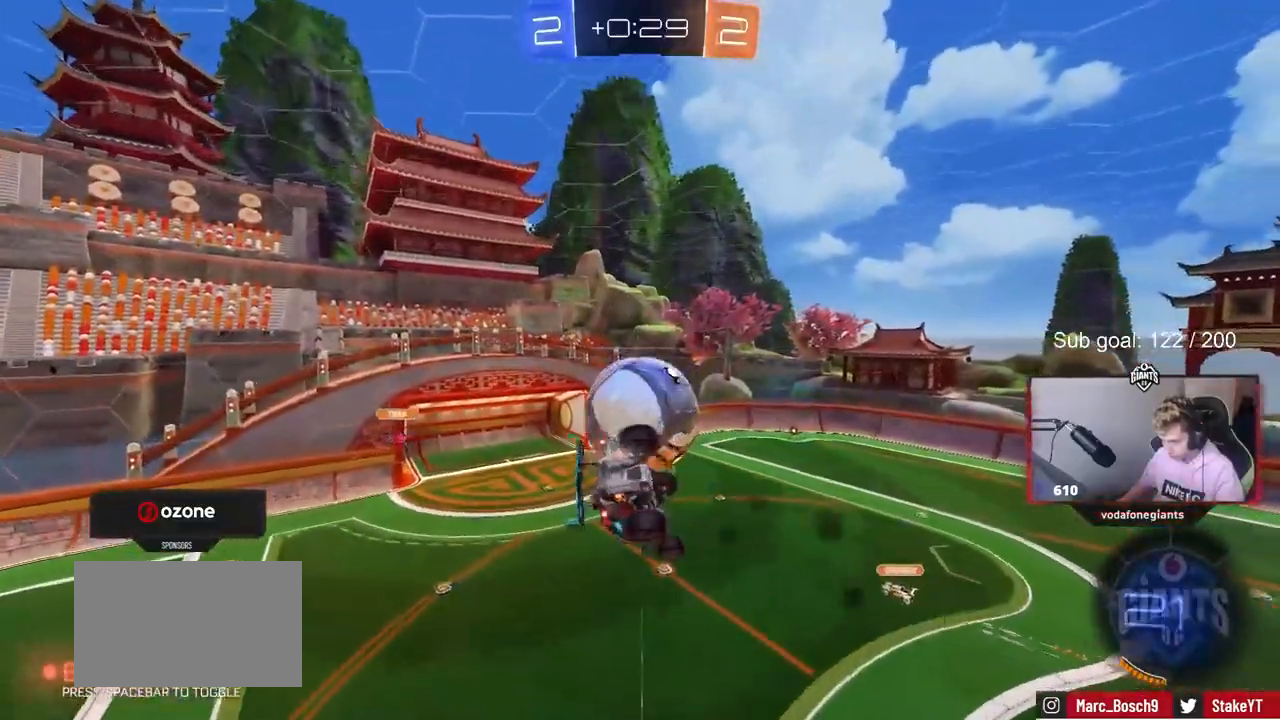
{"keys": ["d"], "mouse": [], "mouse_move": "up-left", "events": [[117, "mouse_left", "up"], [117, "w", "up"], [267, "mouse_left", "down"], [267, "s", "down"], [317, "a", "up"], [317, "d", "down"], [317, "shift", "up"], [400, "s", "up"], [450, "mouse_left", "up"]]}
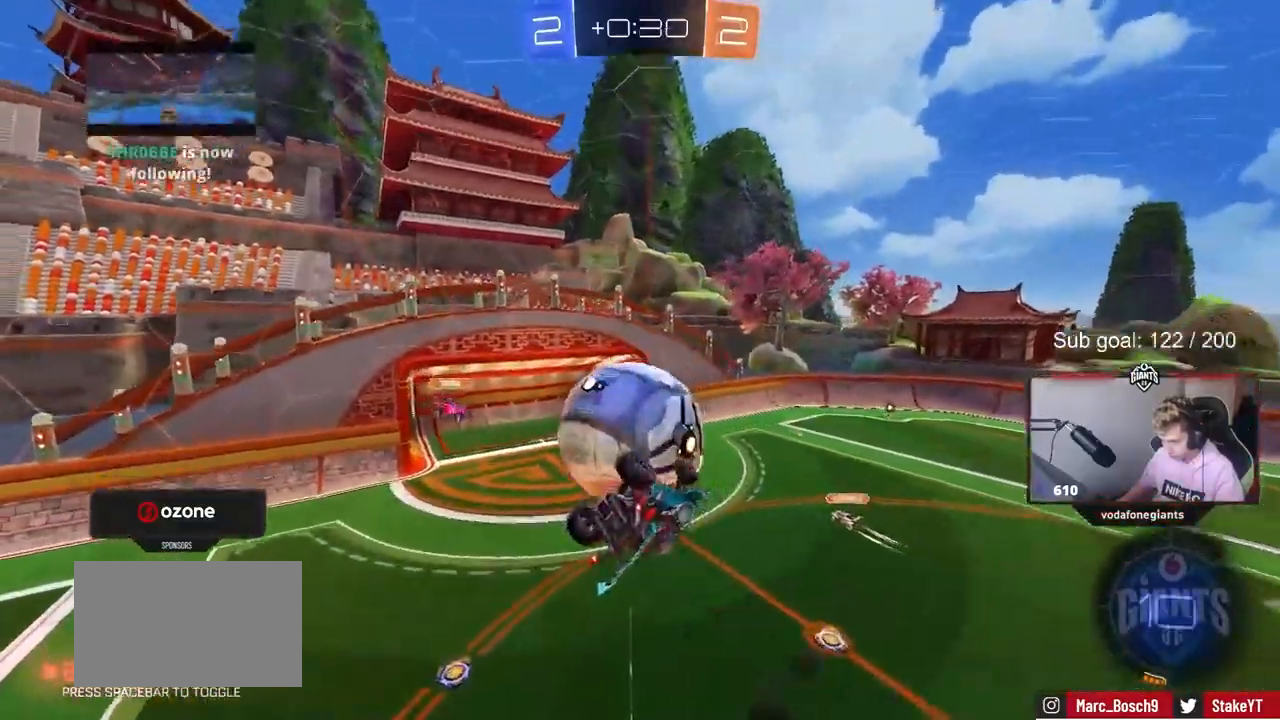
{"keys": ["a", "s", "shift"], "mouse": [], "mouse_move": "up", "events": [[50, "d", "up"], [100, "a", "down"], [133, "w", "down"], [183, "w", "up"], [233, "d", "down"], [233, "s", "down"], [233, "shift", "down"], [283, "d", "up"], [367, "mouse_right", "down"], [483, "mouse_right", "up"]]}
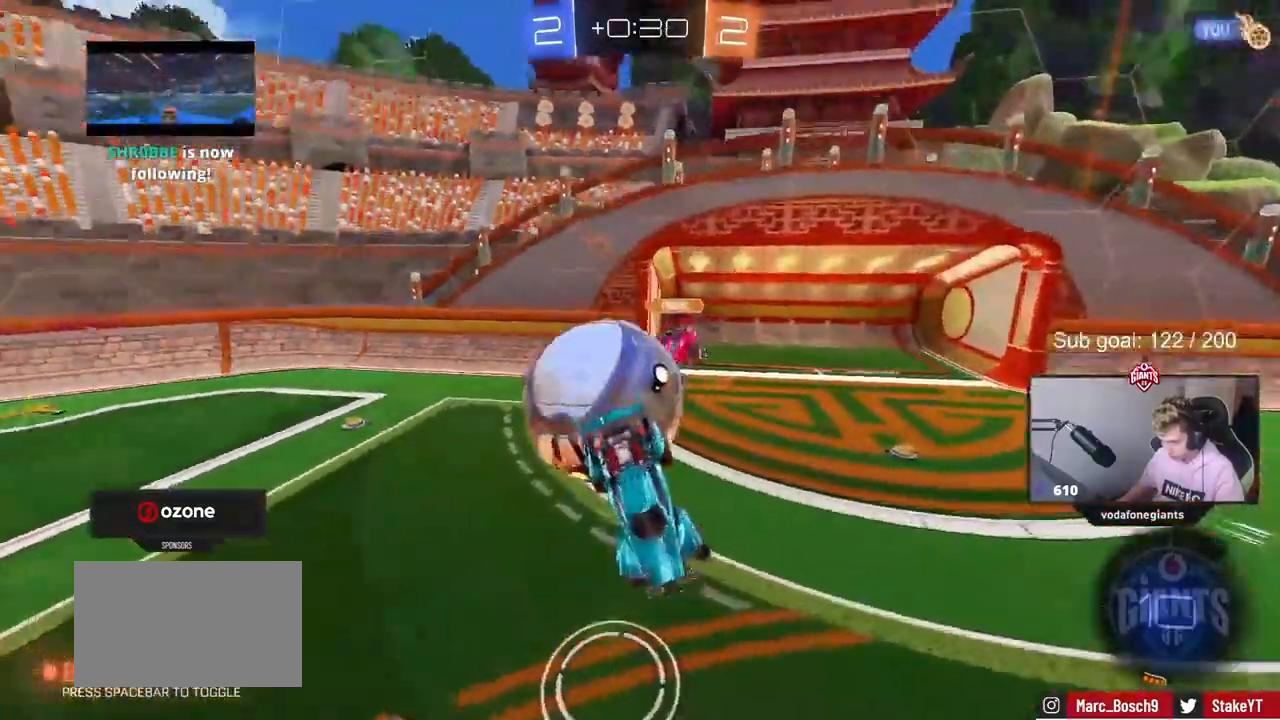
{"keys": ["a", "w"], "mouse": [], "mouse_move": "still", "events": [[50, "mouse_right", "down"], [150, "a", "up"], [150, "shift", "up"], [183, "mouse_right", "up"], [200, "d", "down"], [200, "s", "up"], [300, "shift", "down"], [400, "shift", "up"], [433, "d", "up"], [433, "w", "down"], [483, "a", "down"]]}
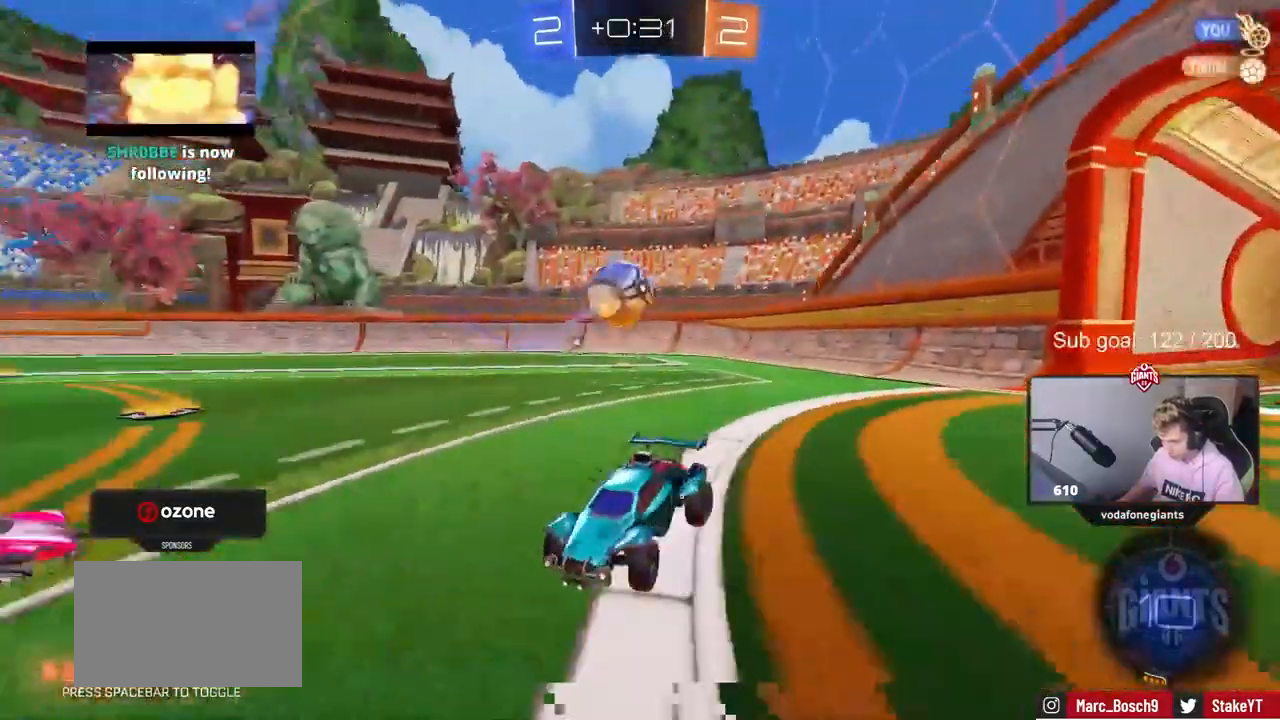
{"keys": ["w"], "mouse": [], "events": [[450, "a", "up"]]}
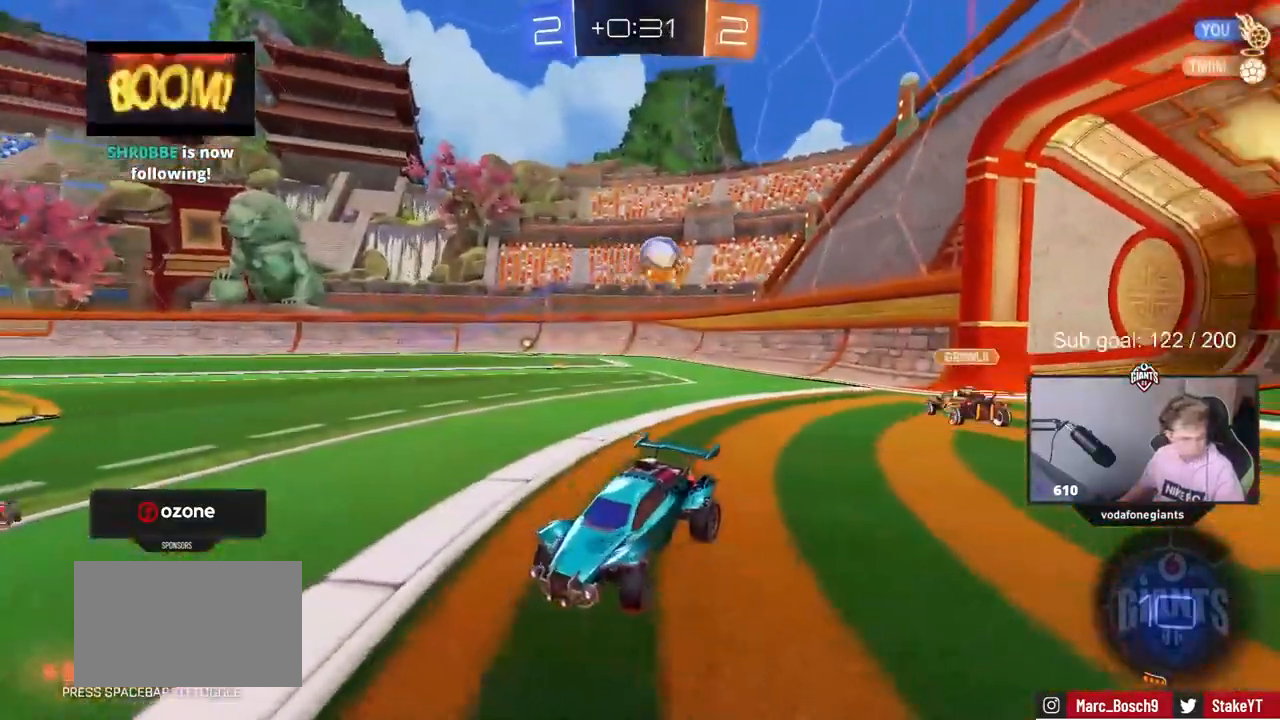
{"keys": ["w"], "mouse": [], "mouse_move": "still", "events": [[283, "d", "down"], [417, "d", "up"]]}
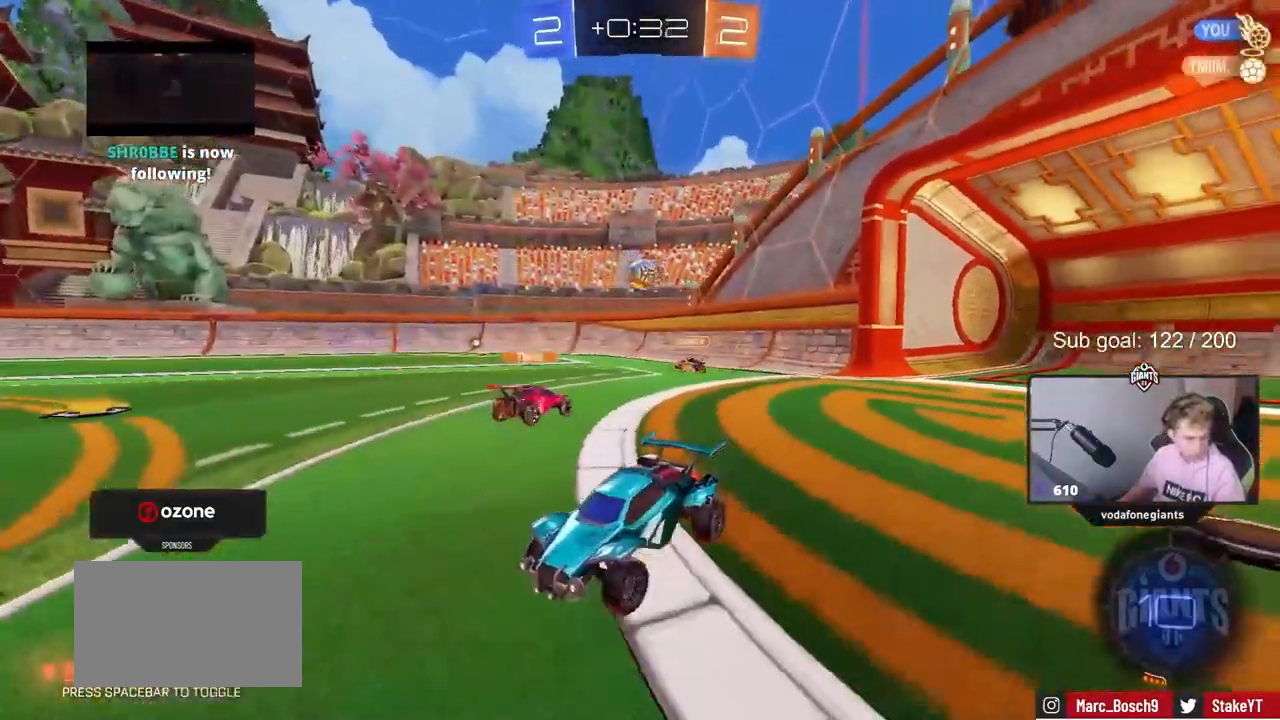
{"keys": ["w"], "mouse": [], "mouse_move": "still", "events": []}
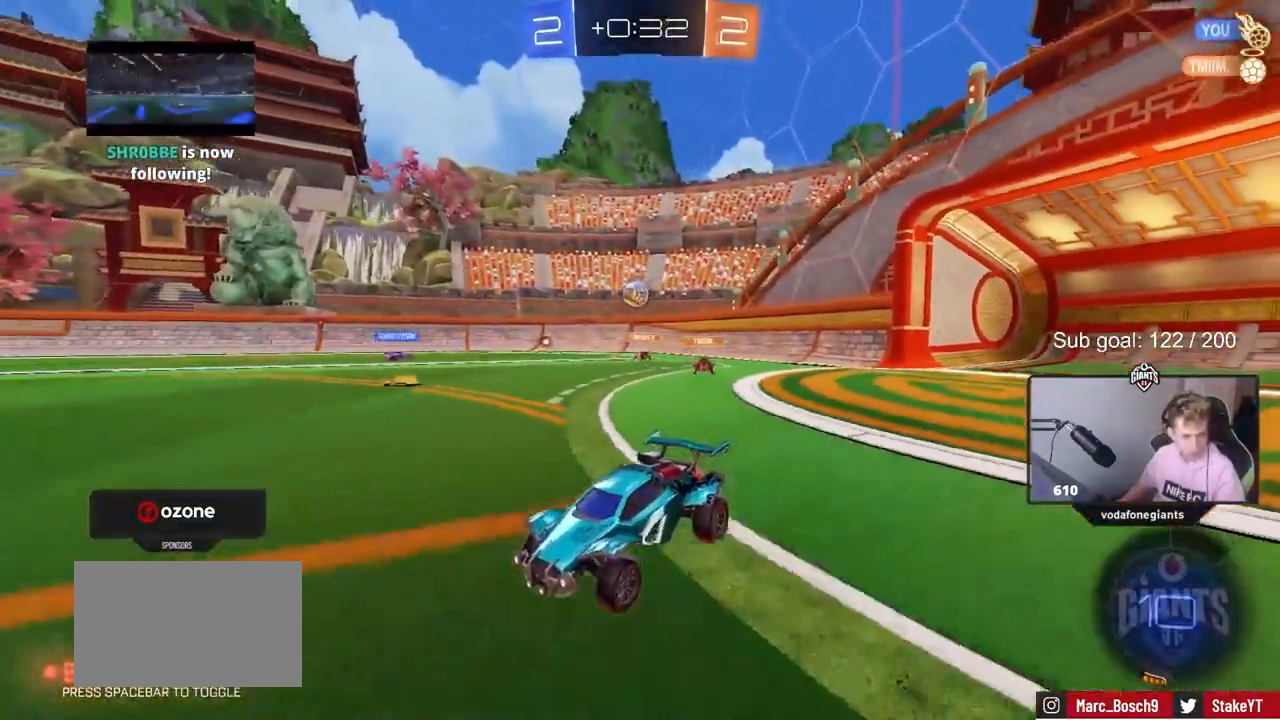
{"keys": ["d", "w"], "mouse": [], "mouse_move": "still", "events": [[267, "d", "down"]]}
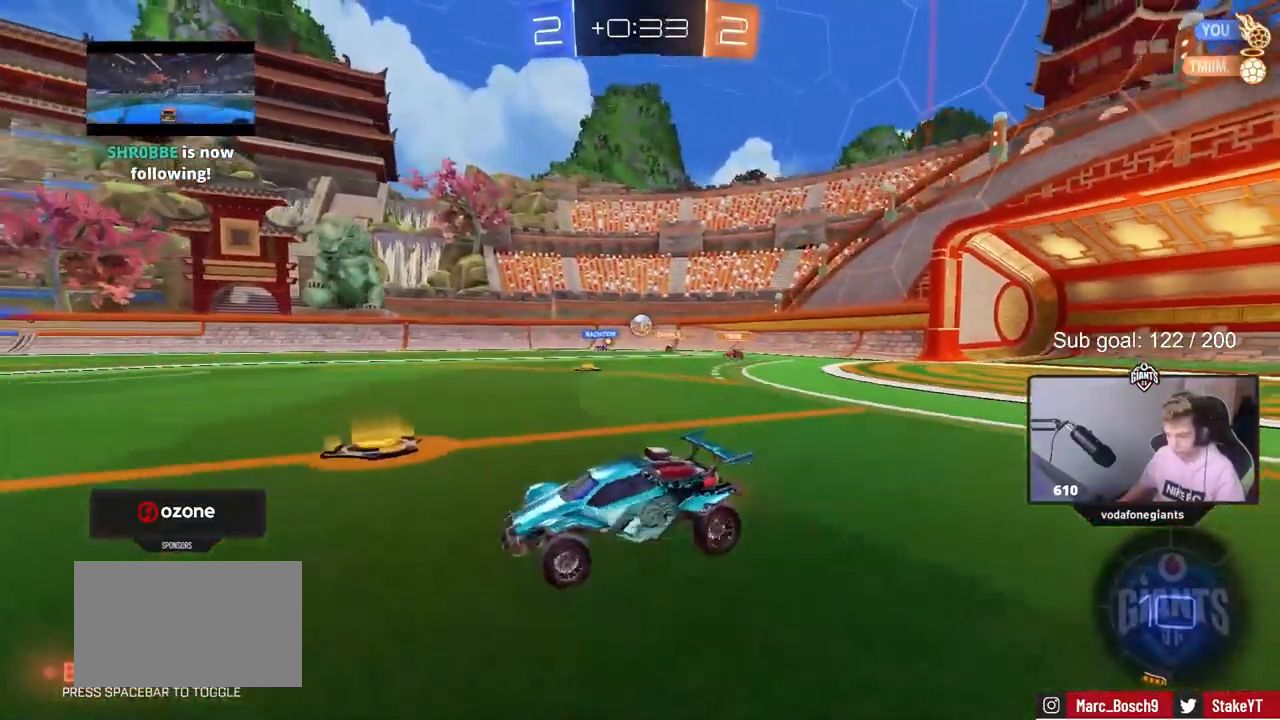
{"keys": ["a", "w"], "mouse": [], "mouse_move": "still", "events": [[183, "d", "up"], [283, "a", "down"]]}